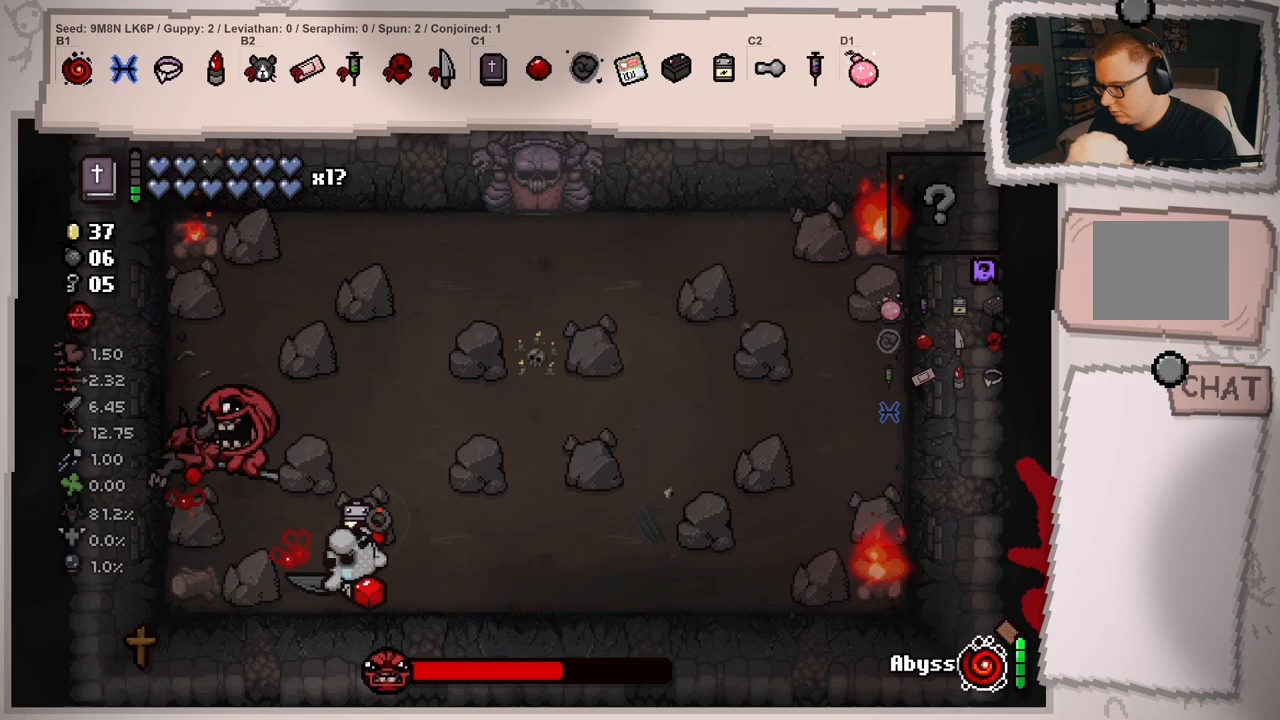
Gameplay with a controller (Xbox layout); each line is a JSON object with the inputs held at the frame after it. "events" lists button and stick changes between this image and that frame as [ms after this image, input, new state], when the widget could be followed in between. Not read: L3 R3.
{"buttons": [], "left_stick": "right", "right_stick": "right", "events": [[250, "right_stick", "up-left"], [434, "right_stick", "up-right"], [501, "right_stick", "right"]]}
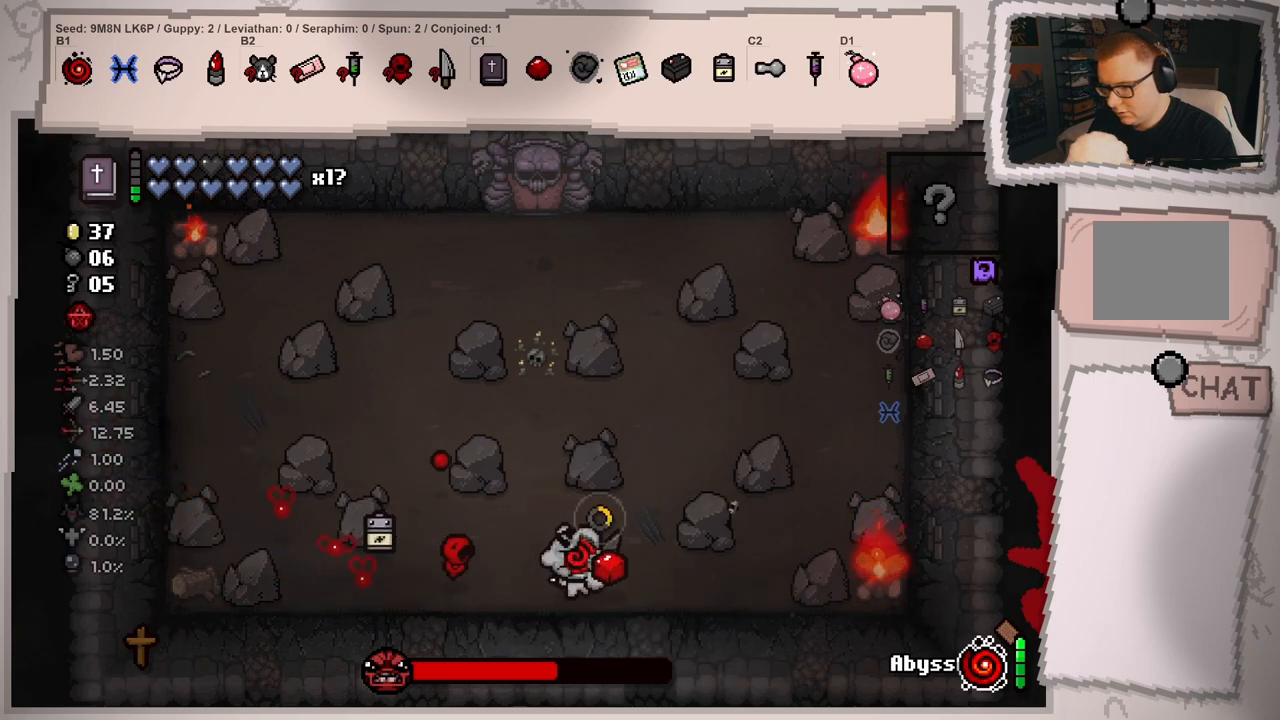
{"buttons": [], "left_stick": "left", "right_stick": "right", "events": [[216, "right_stick", "center"], [233, "left_stick", "left"], [383, "right_stick", "right"]]}
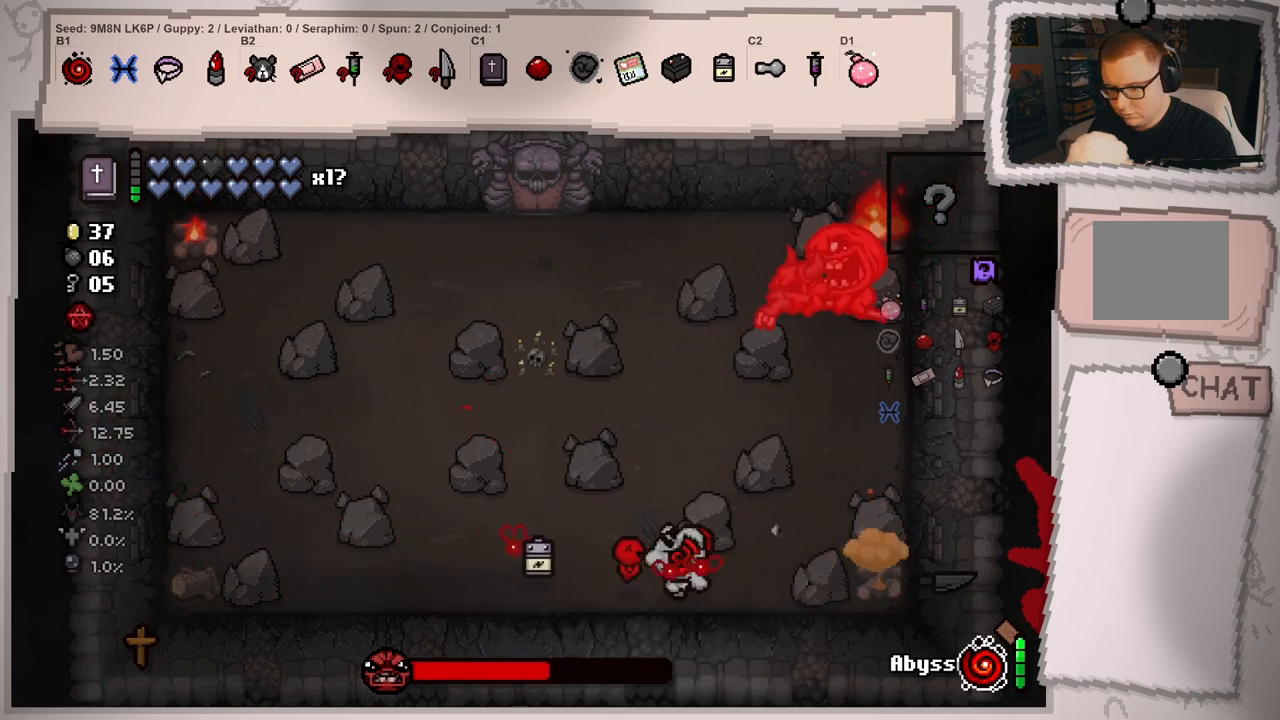
{"buttons": [], "left_stick": "right", "right_stick": "up-right", "events": [[134, "left_stick", "center"], [284, "left_stick", "right"], [400, "right_stick", "up-right"]]}
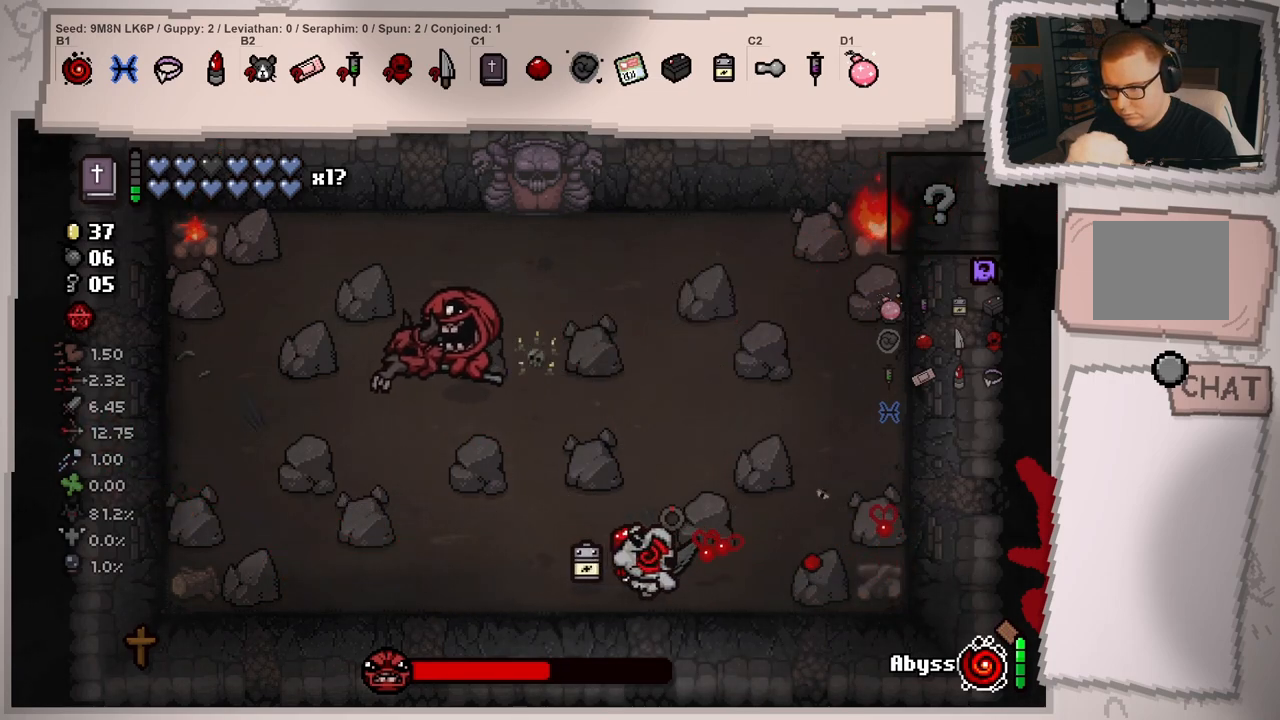
{"buttons": [], "left_stick": "up-right", "right_stick": "up-right", "events": [[100, "left_stick", "up-right"]]}
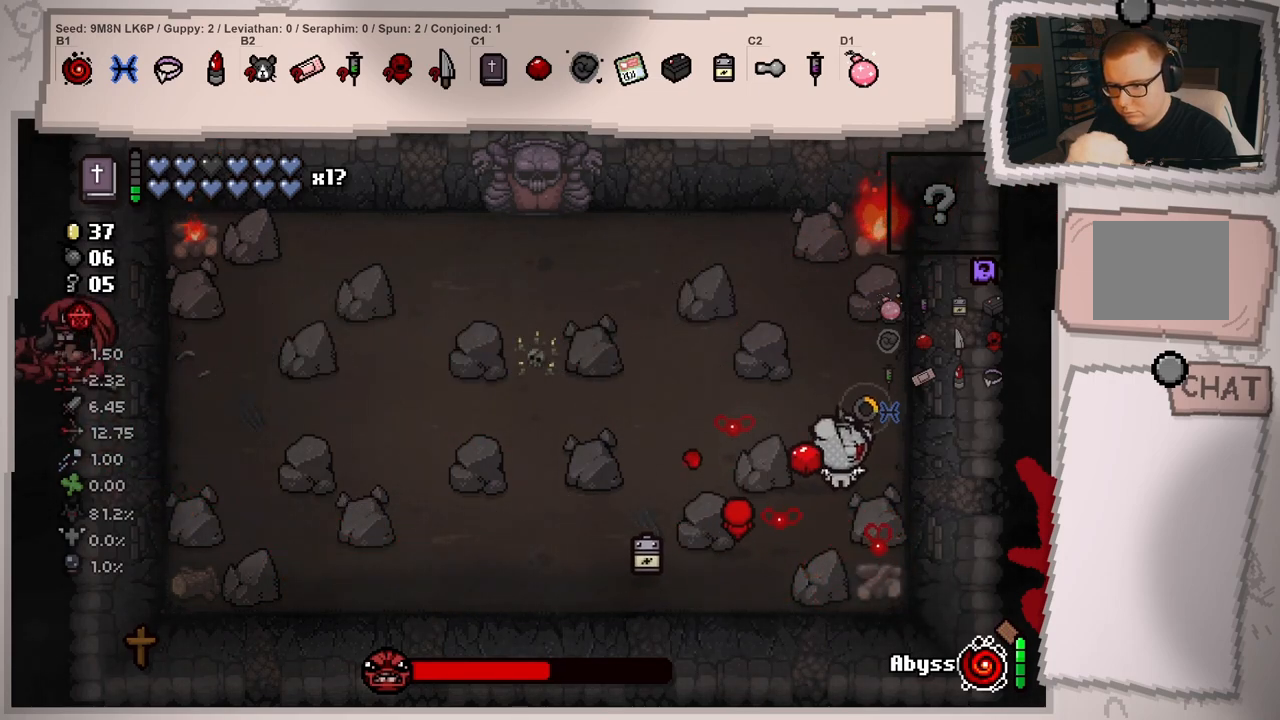
{"buttons": [], "left_stick": "left", "right_stick": "up-right", "events": [[150, "right_stick", "center"], [250, "left_stick", "down-left"], [317, "right_stick", "up"], [417, "right_stick", "up-right"], [501, "left_stick", "left"]]}
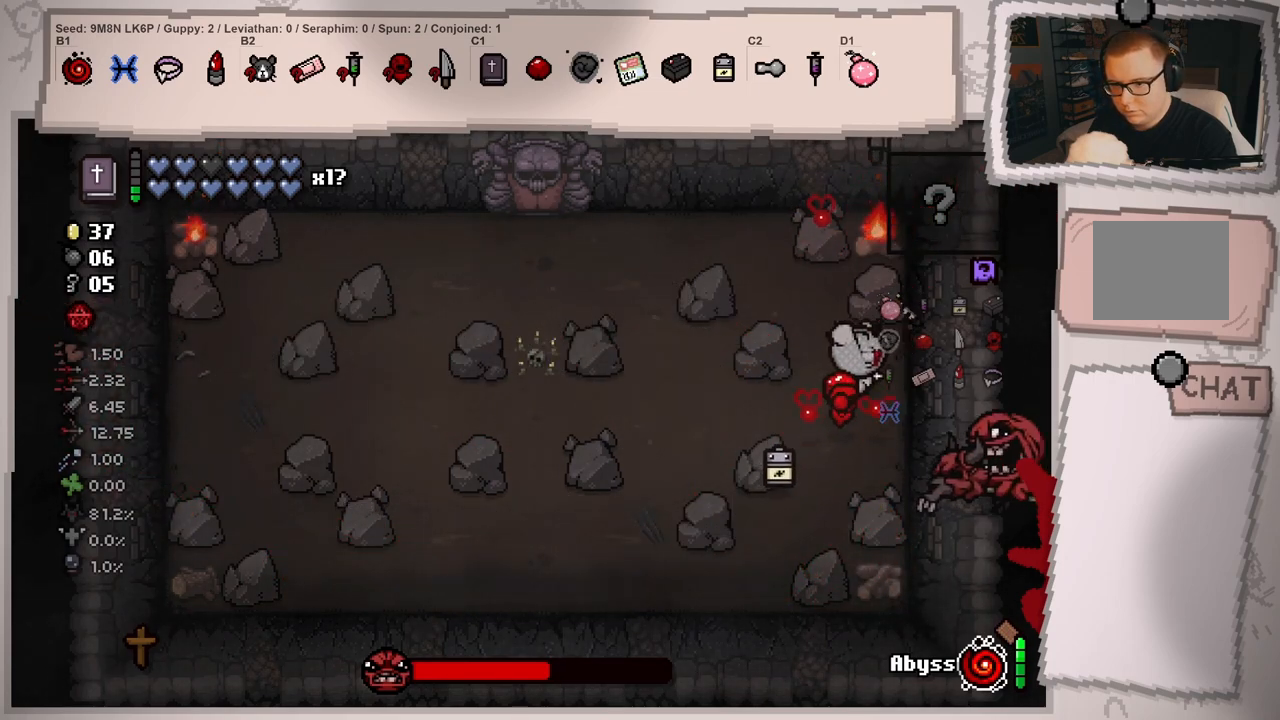
{"buttons": [], "left_stick": "up-left", "right_stick": "right", "events": [[133, "right_stick", "right"], [266, "left_stick", "up-left"]]}
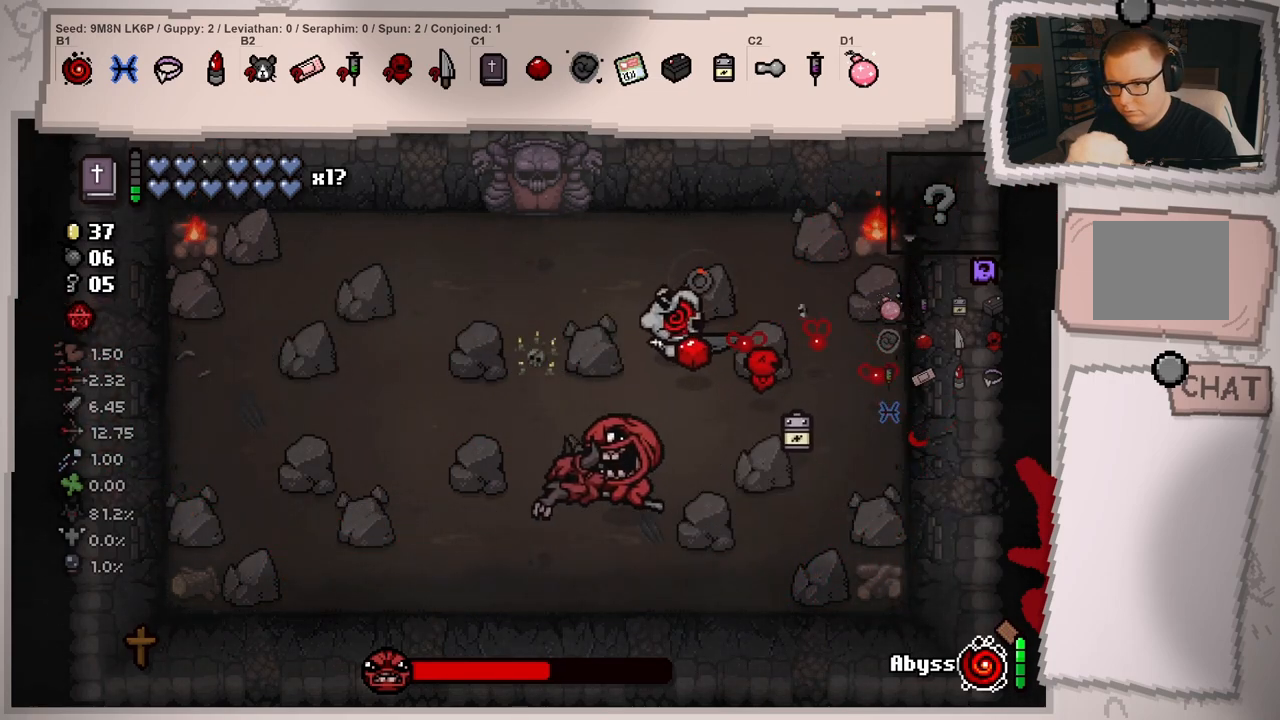
{"buttons": [], "left_stick": "right", "right_stick": "center", "events": [[234, "left_stick", "up-right"], [317, "left_stick", "right"], [451, "right_stick", "center"]]}
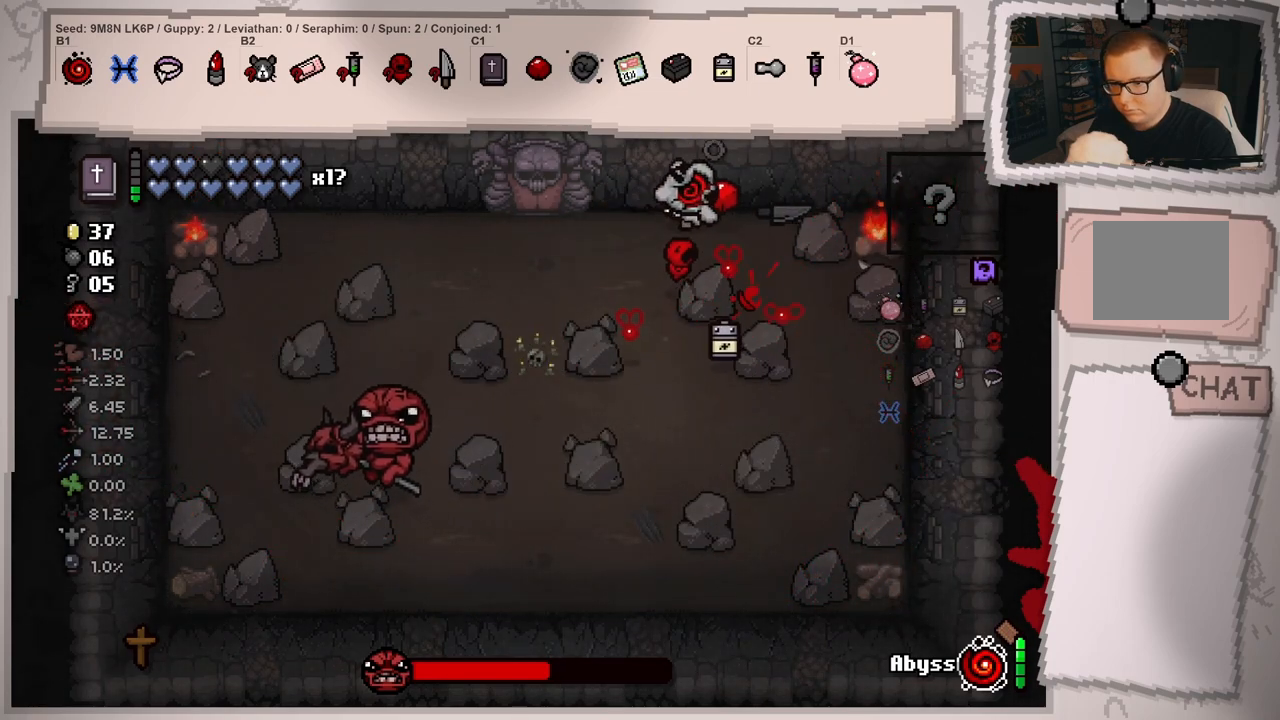
{"buttons": [], "left_stick": "center", "right_stick": "left", "events": [[66, "left_stick", "left"], [183, "right_stick", "up-left"], [250, "right_stick", "left"], [467, "left_stick", "center"]]}
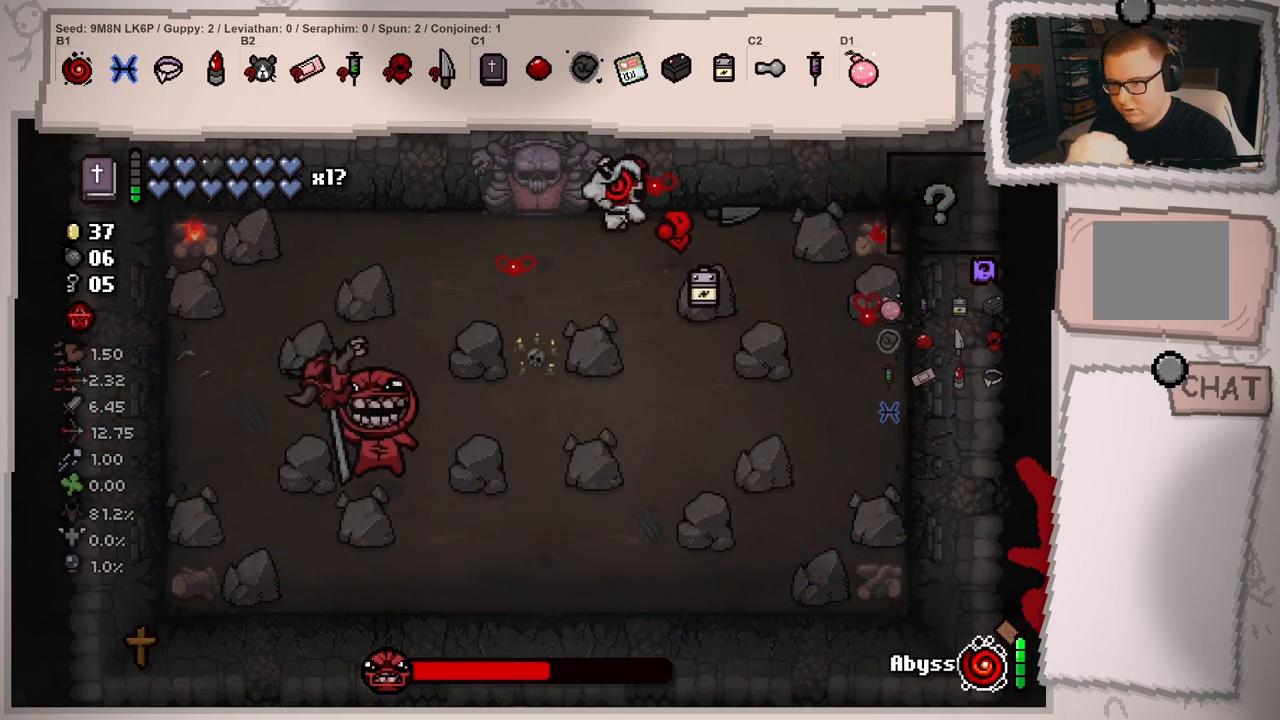
{"buttons": [], "left_stick": "left", "right_stick": "left", "events": [[17, "left_stick", "left"], [217, "left_stick", "center"], [300, "left_stick", "left"]]}
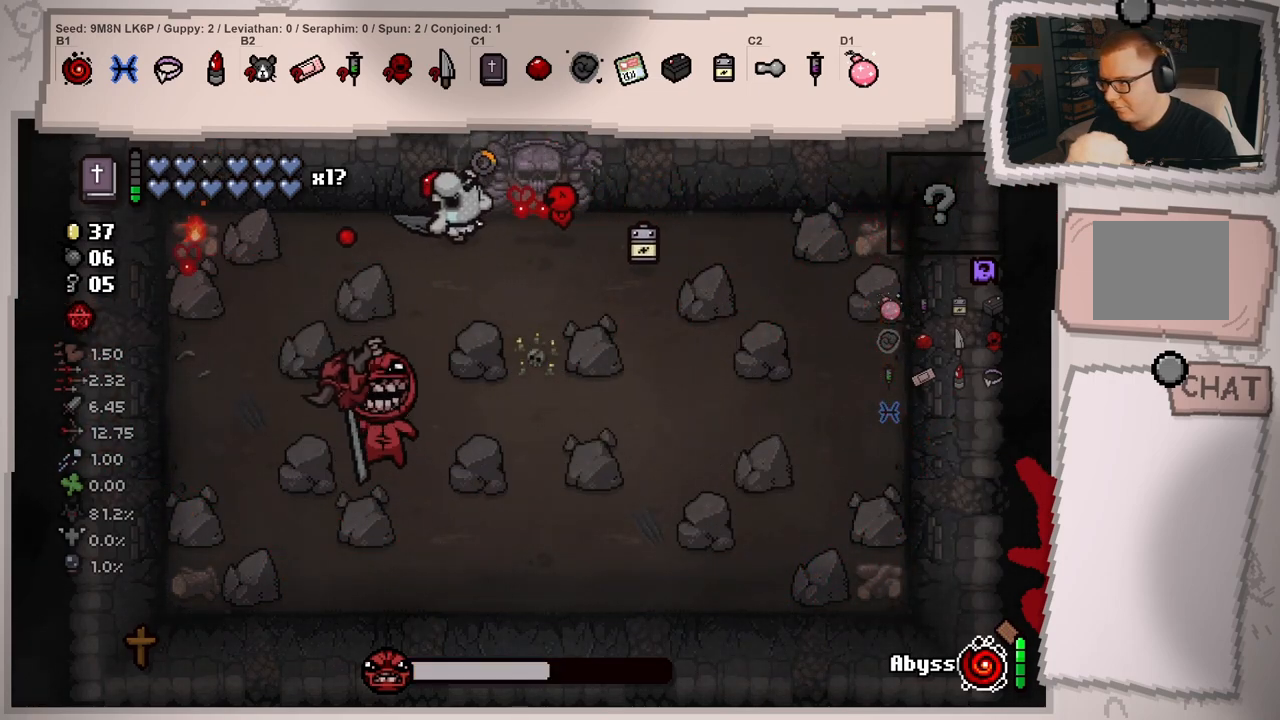
{"buttons": [], "left_stick": "right", "right_stick": "left", "events": [[100, "right_stick", "center"], [183, "left_stick", "right"], [283, "right_stick", "left"]]}
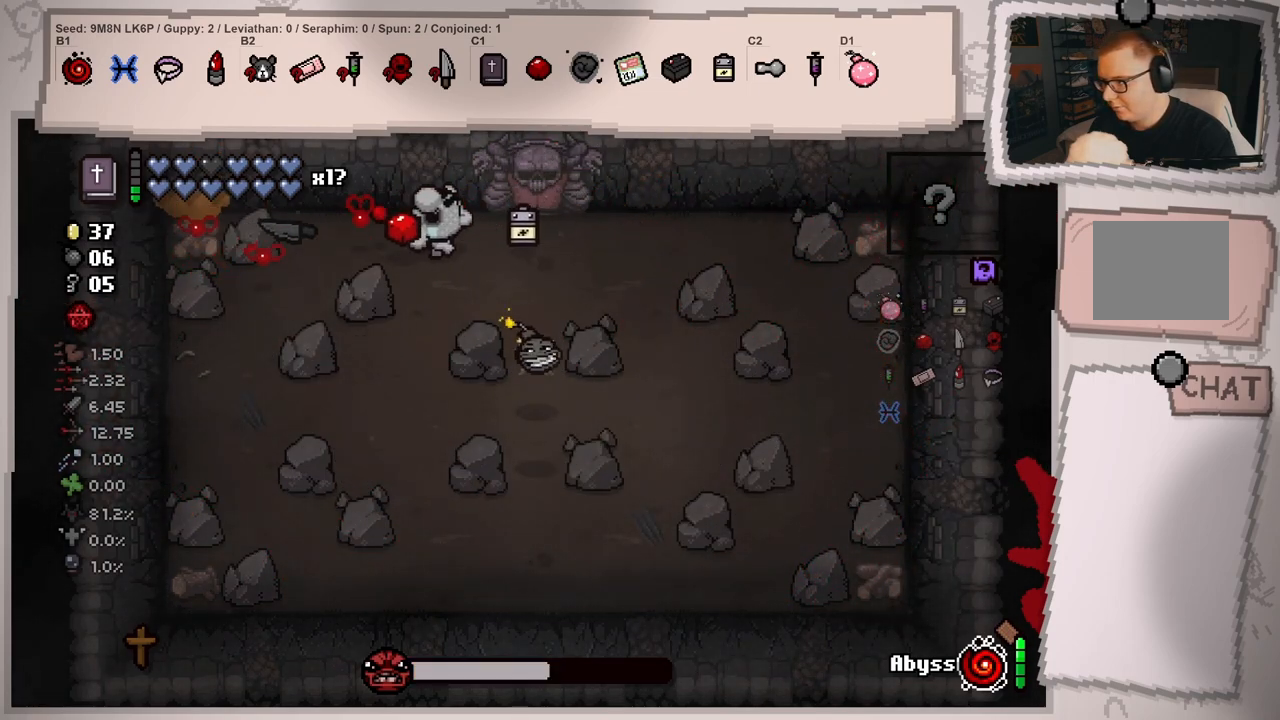
{"buttons": [], "left_stick": "up-right", "right_stick": "left", "events": [[400, "left_stick", "up-right"]]}
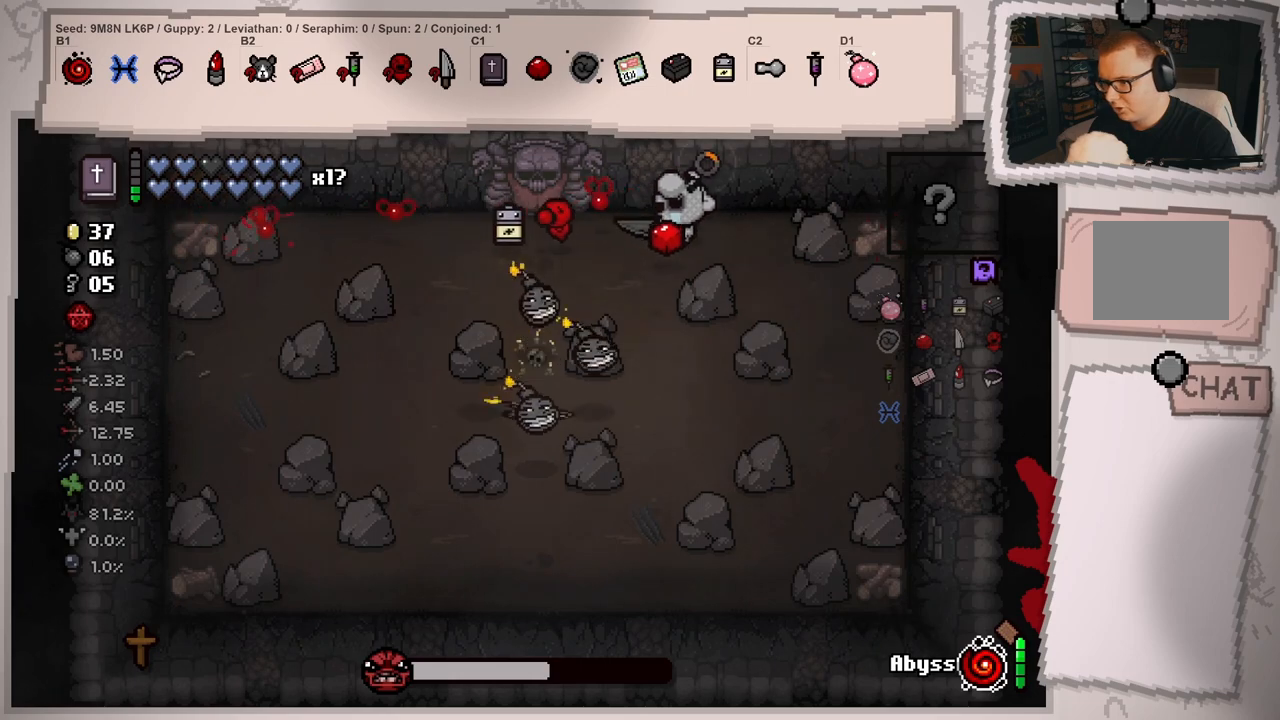
{"buttons": [], "left_stick": "down-right", "right_stick": "left", "events": [[83, "left_stick", "center"], [216, "left_stick", "down-right"]]}
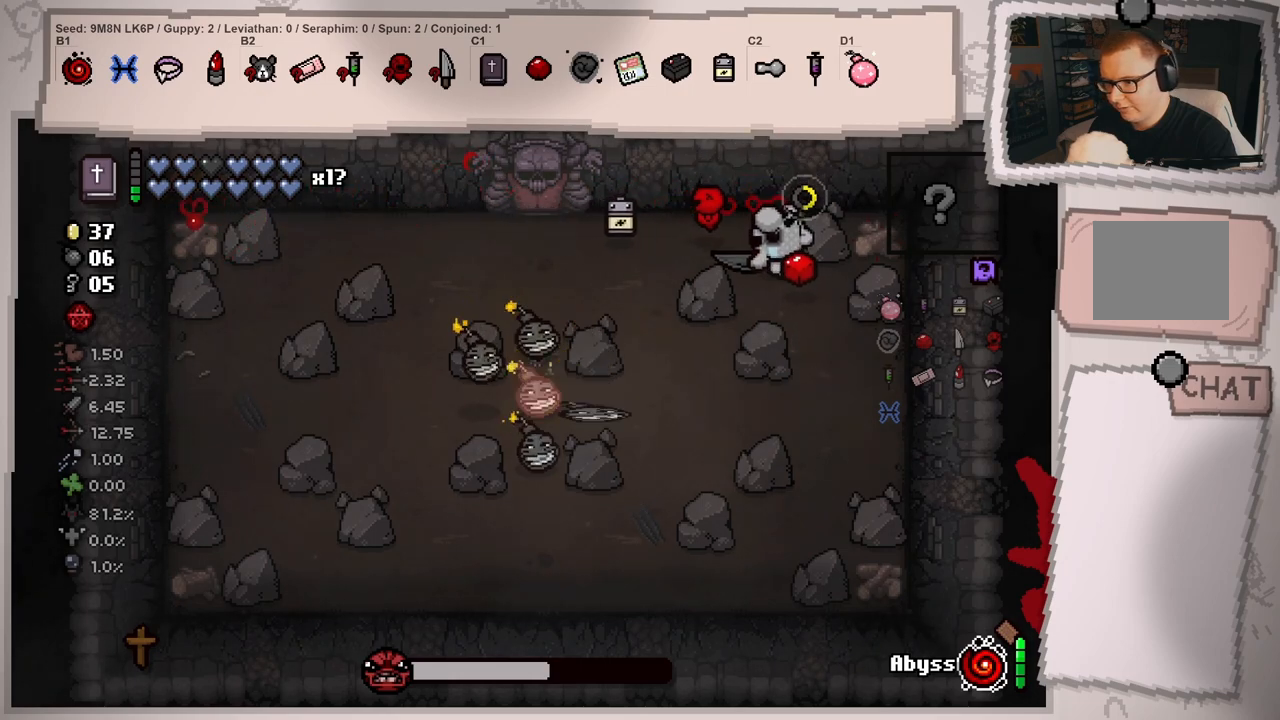
{"buttons": [], "left_stick": "down", "right_stick": "left", "events": [[184, "left_stick", "center"], [284, "left_stick", "down"], [334, "left_stick", "down-right"], [434, "left_stick", "down"]]}
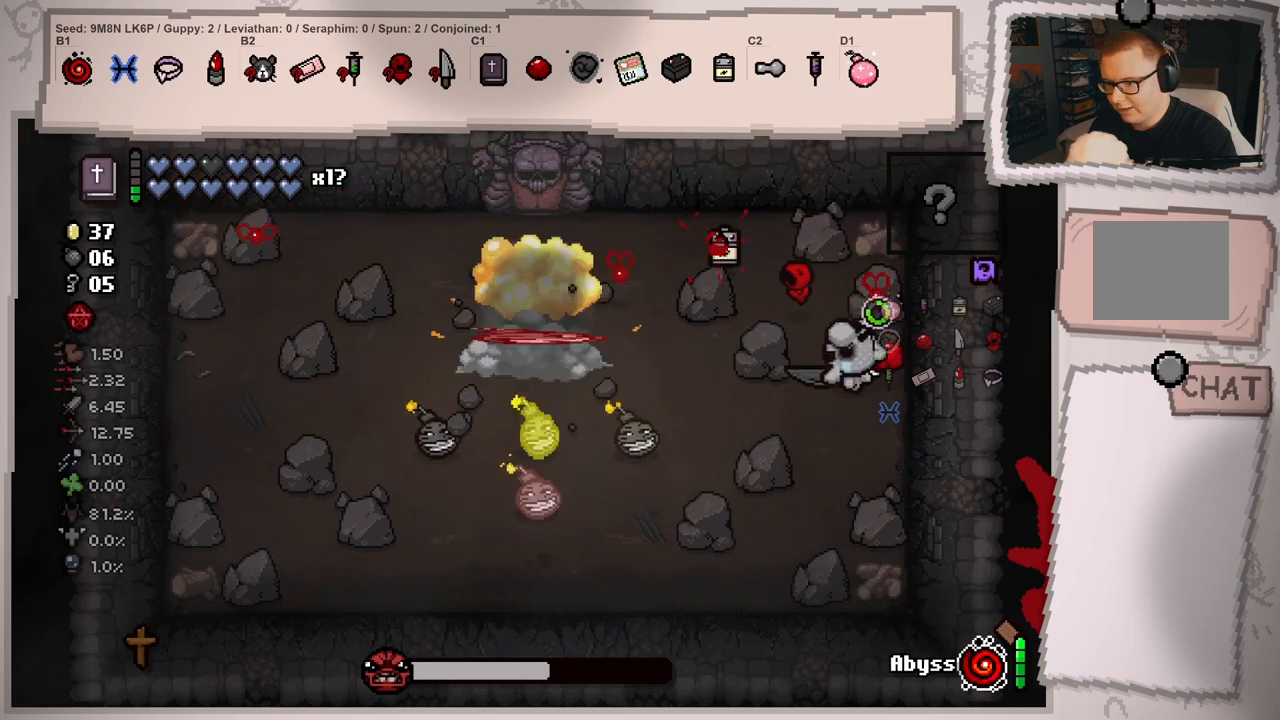
{"buttons": [], "left_stick": "up", "right_stick": "left", "events": [[250, "left_stick", "center"], [417, "left_stick", "up"]]}
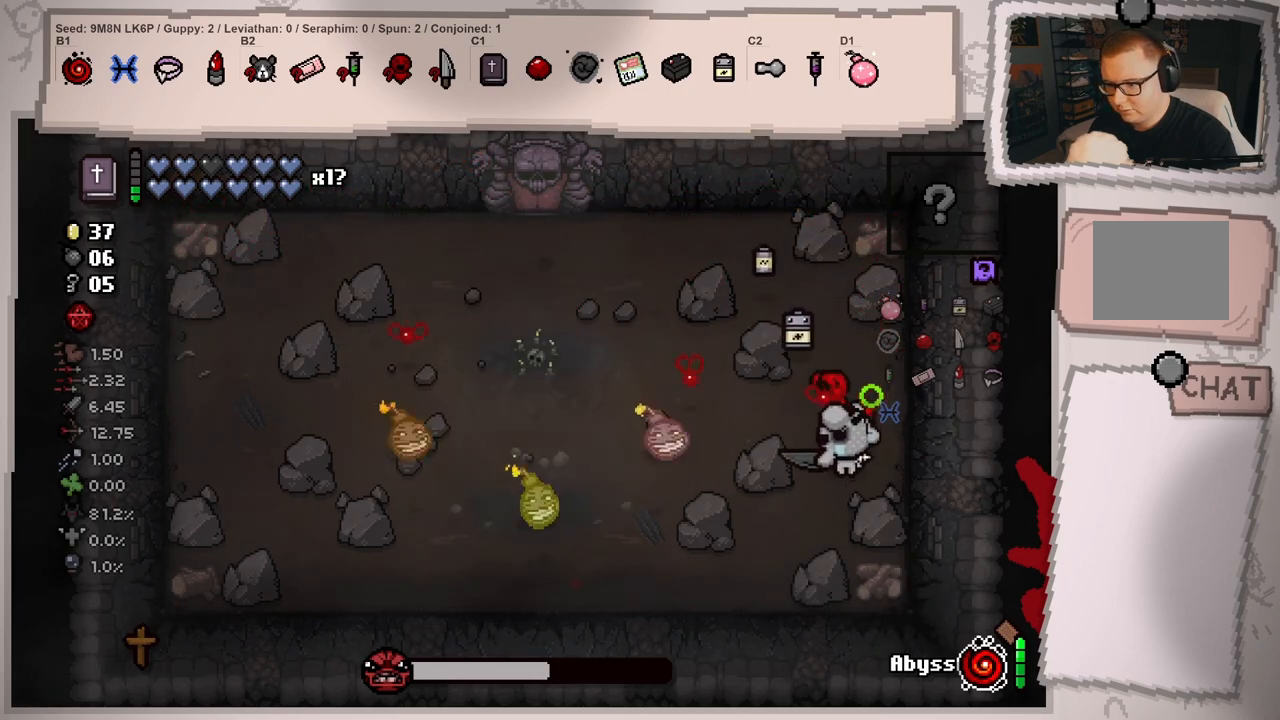
{"buttons": [], "left_stick": "center", "right_stick": "left", "events": [[67, "left_stick", "center"], [217, "left_stick", "down-right"], [434, "left_stick", "center"]]}
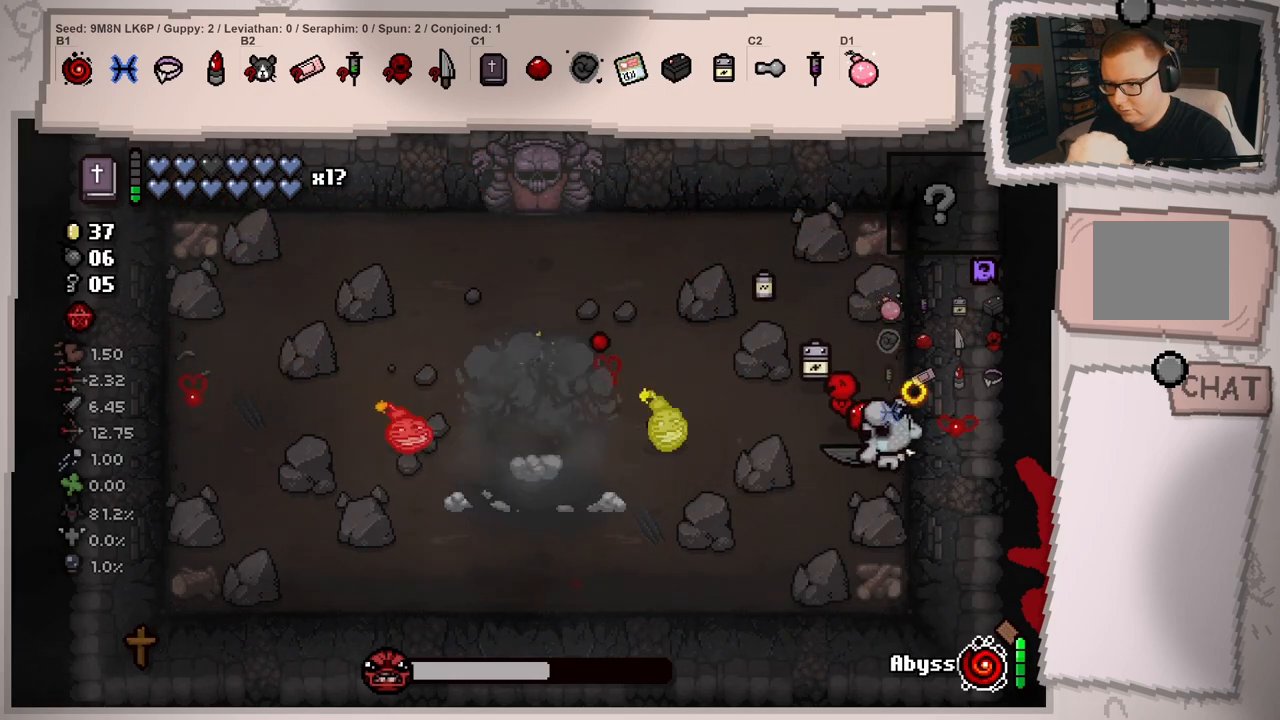
{"buttons": [], "left_stick": "up-left", "right_stick": "left", "events": [[383, "left_stick", "left"], [467, "left_stick", "up-left"]]}
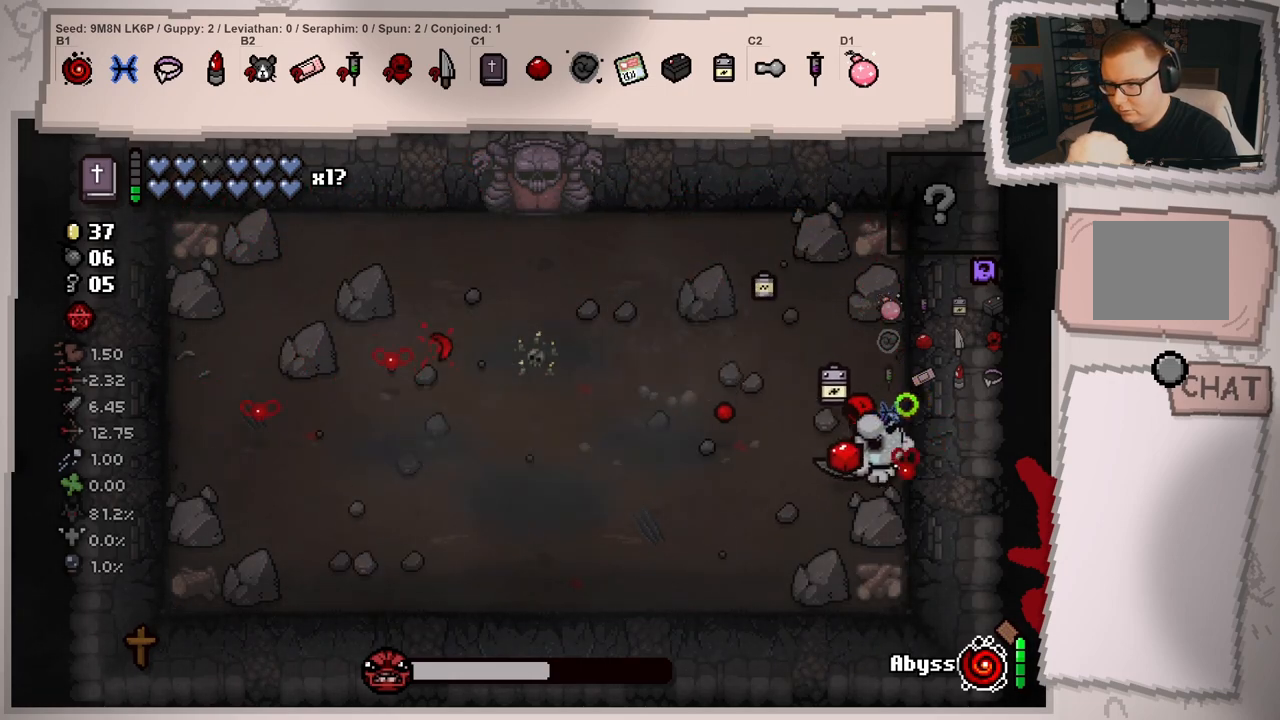
{"buttons": [], "left_stick": "up-left", "right_stick": "left", "events": []}
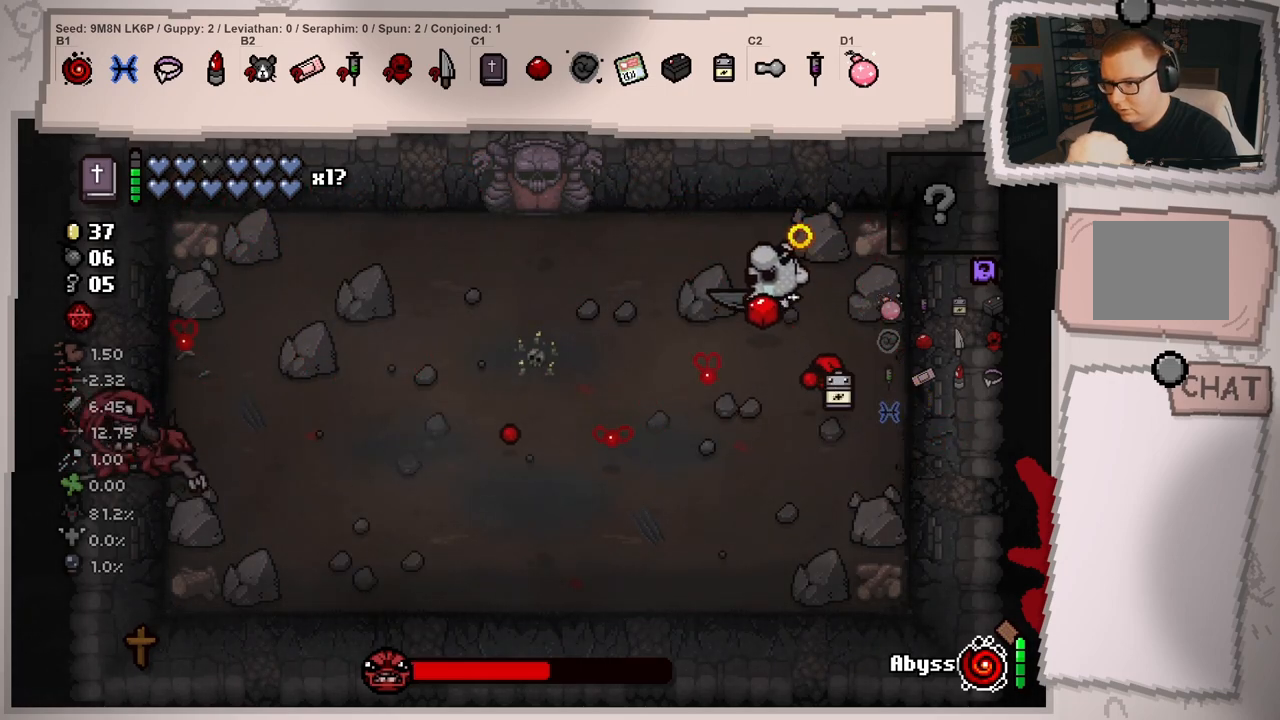
{"buttons": [], "left_stick": "down-left", "right_stick": "left", "events": [[33, "left_stick", "down"], [450, "left_stick", "down-left"]]}
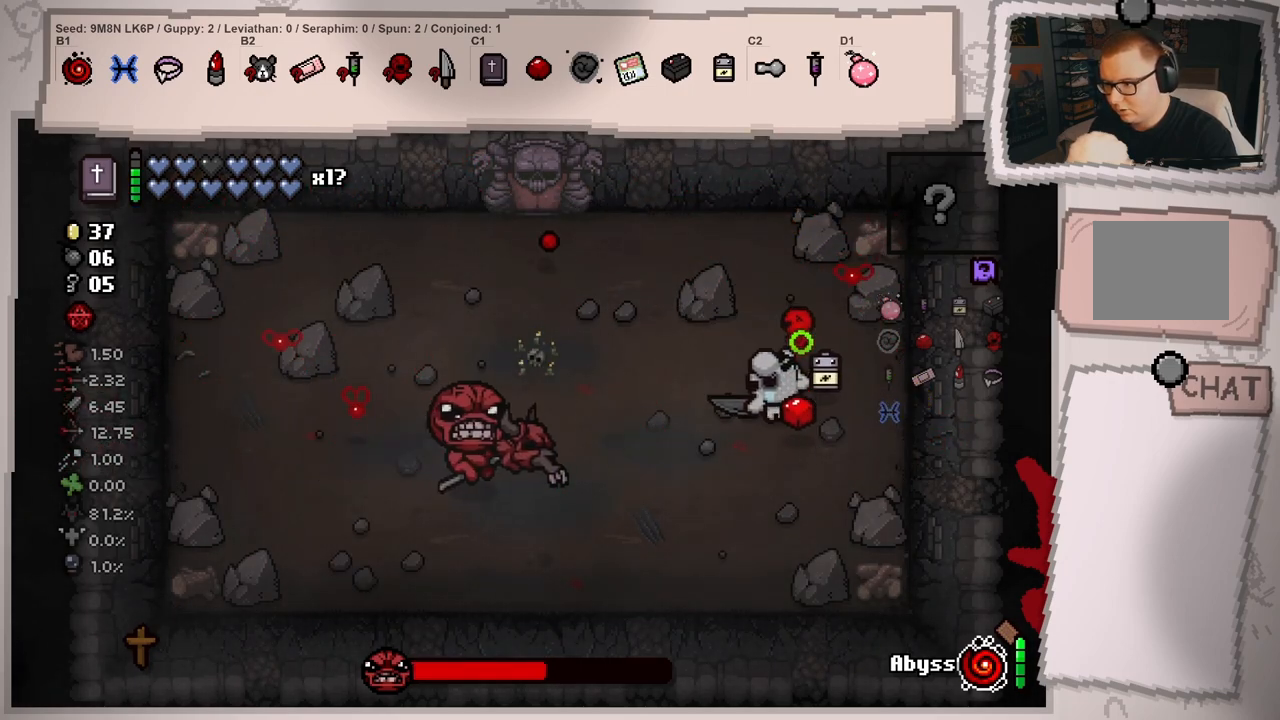
{"buttons": [], "left_stick": "center", "right_stick": "down-left", "events": [[67, "right_stick", "center"], [83, "left_stick", "down-right"], [150, "left_stick", "up-right"], [150, "right_stick", "down-left"], [367, "left_stick", "down-right"], [501, "left_stick", "center"]]}
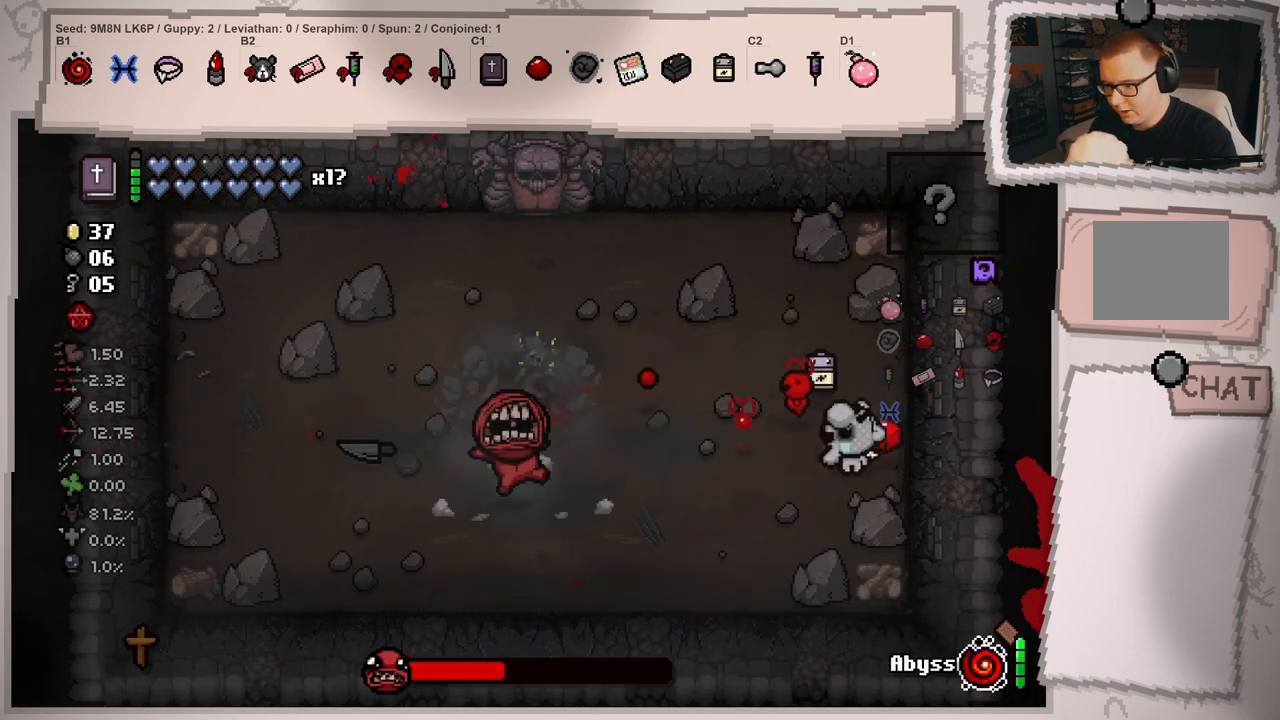
{"buttons": [], "left_stick": "down", "right_stick": "down-left", "events": [[100, "left_stick", "up-left"], [350, "left_stick", "center"], [400, "left_stick", "down"]]}
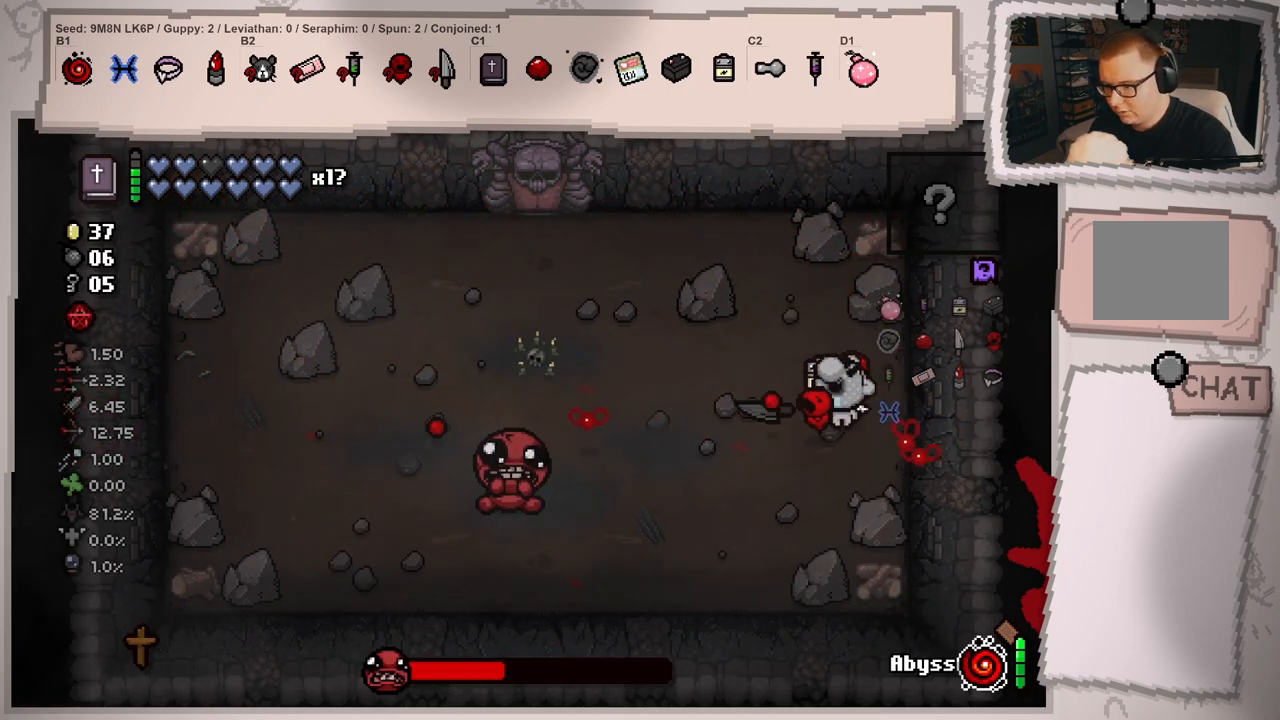
{"buttons": [], "left_stick": "center", "right_stick": "center", "events": [[117, "left_stick", "left"], [417, "right_stick", "center"], [451, "left_stick", "center"]]}
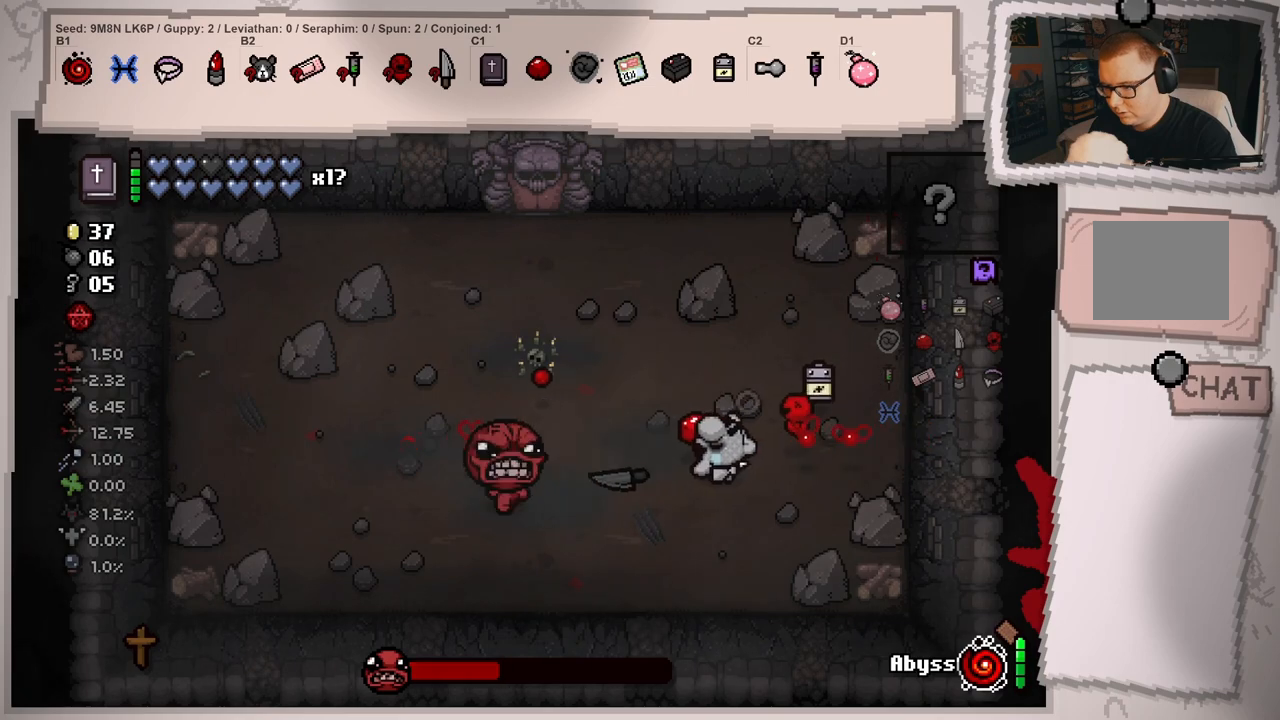
{"buttons": [], "left_stick": "left", "right_stick": "left", "events": [[150, "left_stick", "right"], [250, "right_stick", "left"], [400, "left_stick", "center"], [500, "left_stick", "left"]]}
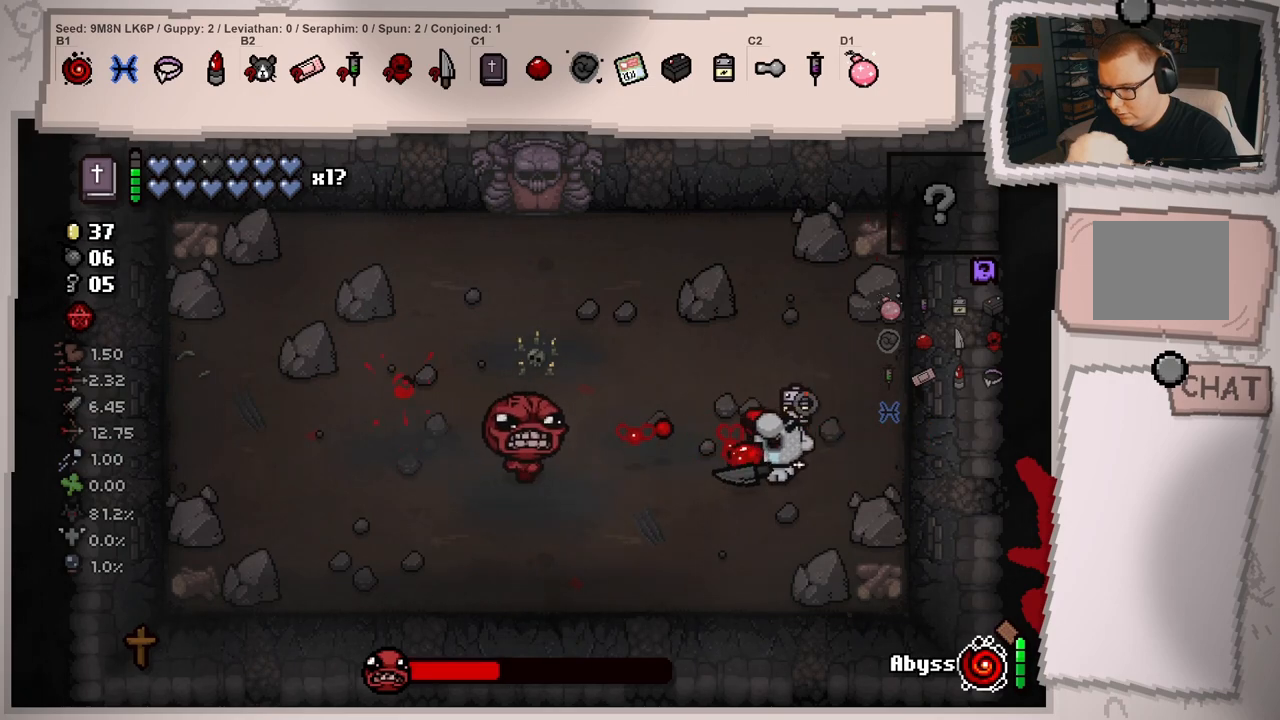
{"buttons": [], "left_stick": "center", "right_stick": "center", "events": [[50, "left_stick", "up-left"], [150, "left_stick", "center"], [367, "left_stick", "right"], [451, "left_stick", "center"], [451, "right_stick", "center"]]}
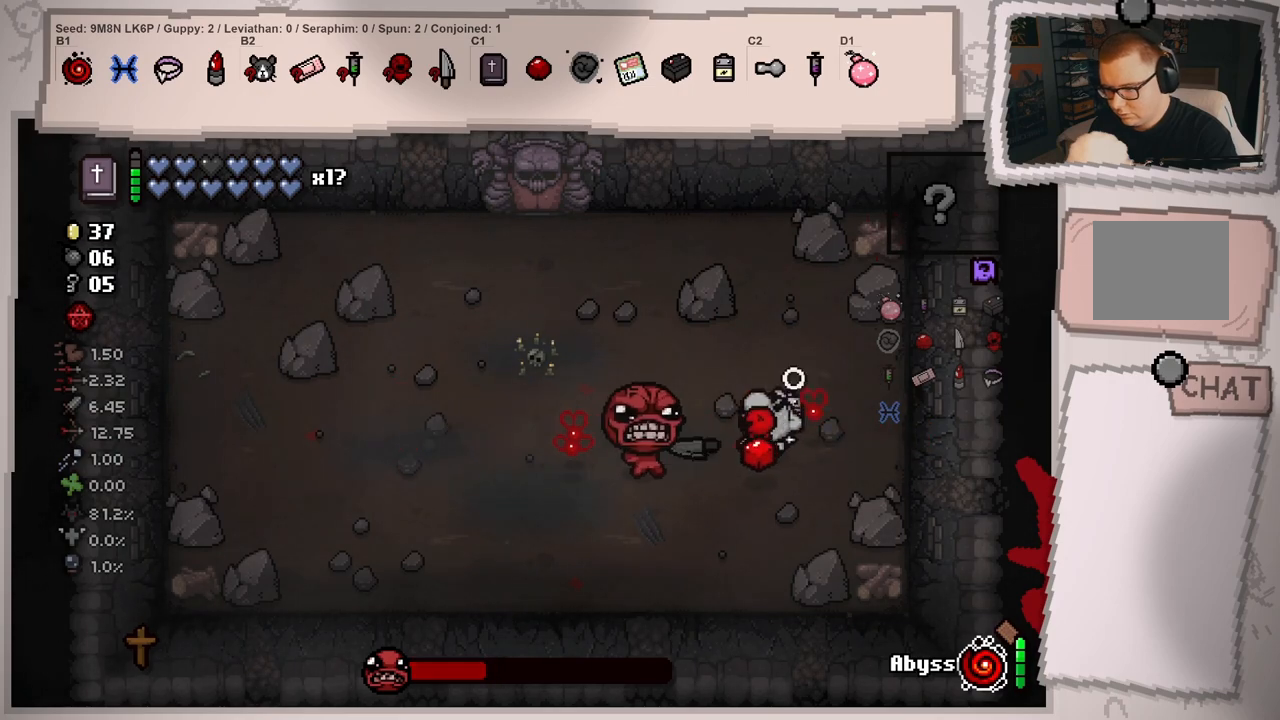
{"buttons": [], "left_stick": "up-left", "right_stick": "down-left", "events": [[83, "left_stick", "right"], [116, "right_stick", "down-left"], [250, "left_stick", "up-right"], [400, "left_stick", "up-left"]]}
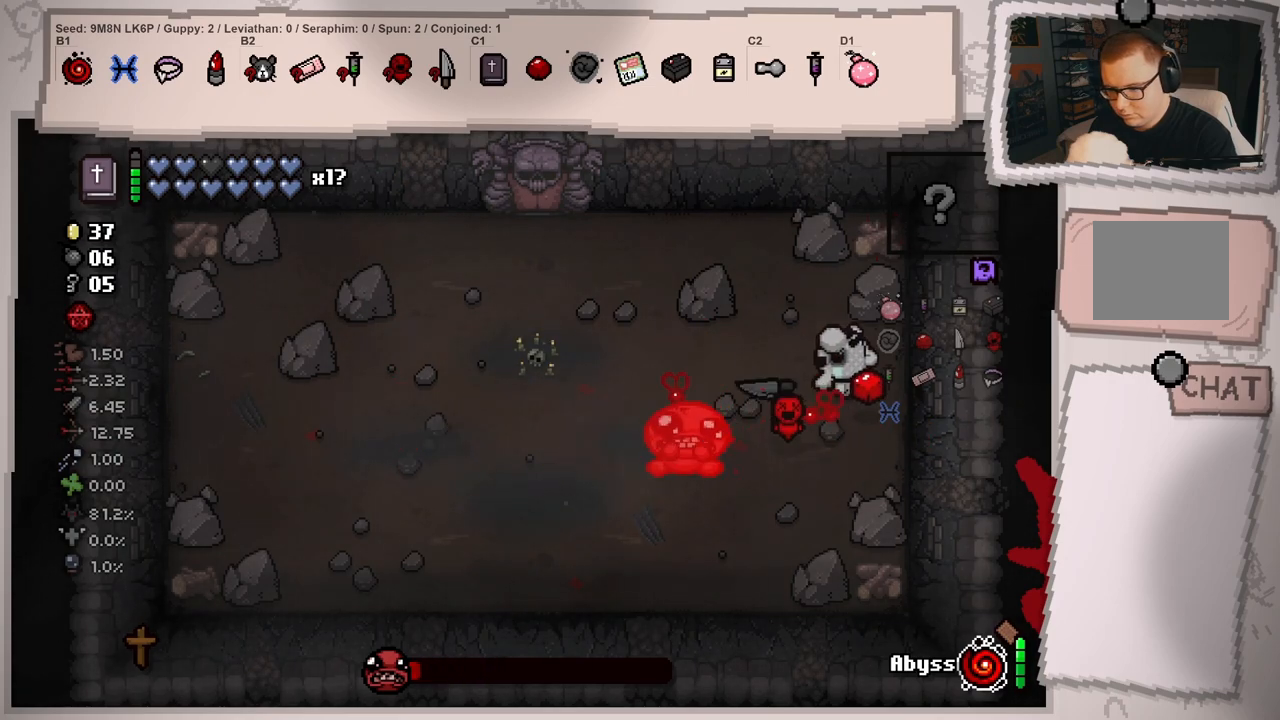
{"buttons": [], "left_stick": "up-left", "right_stick": "down", "events": [[50, "right_stick", "down"]]}
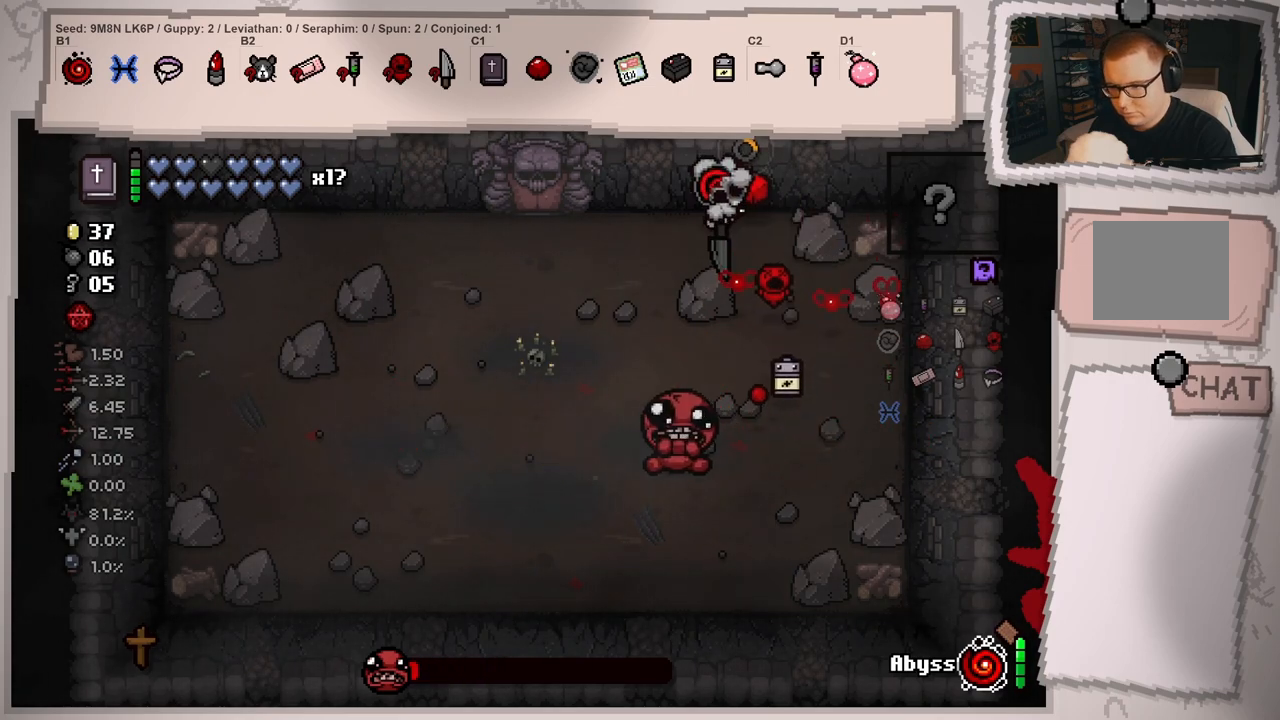
{"buttons": [], "left_stick": "center", "right_stick": "down", "events": [[17, "left_stick", "center"], [133, "left_stick", "down-left"], [334, "right_stick", "center"], [350, "left_stick", "center"], [500, "right_stick", "down"]]}
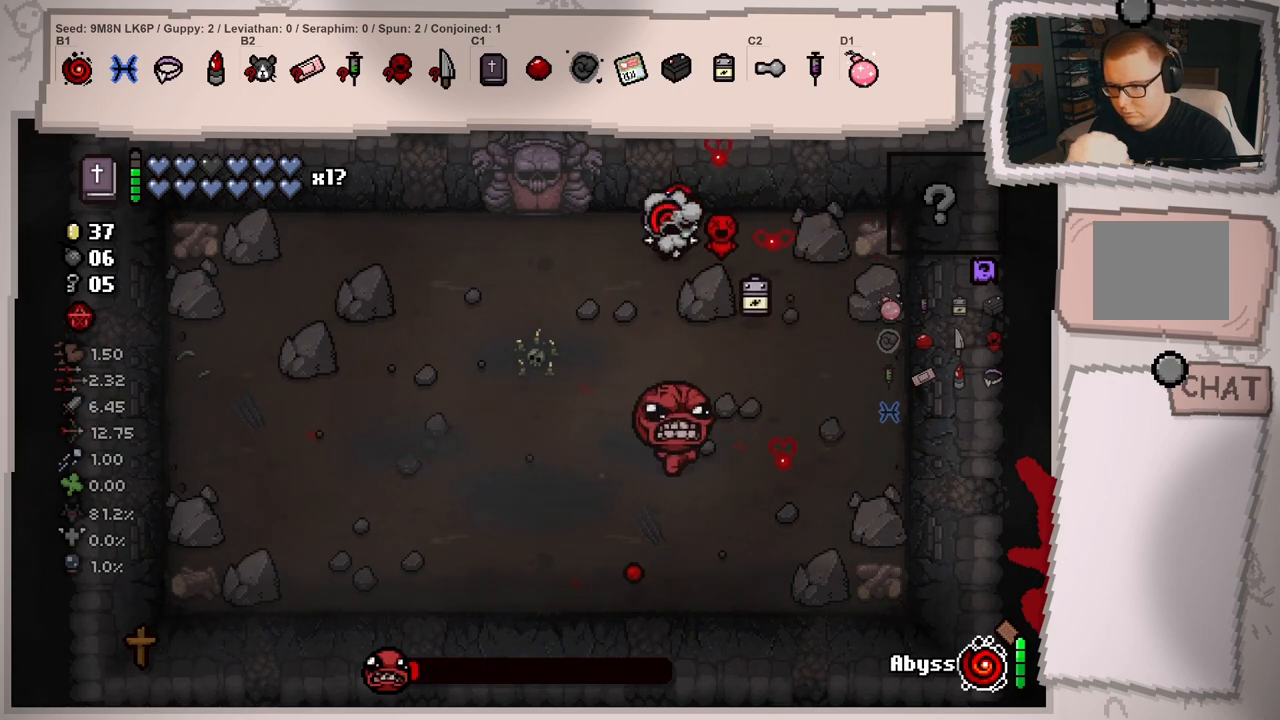
{"buttons": [], "left_stick": "right", "right_stick": "down-left", "events": [[84, "left_stick", "up"], [267, "left_stick", "center"], [384, "left_stick", "right"], [417, "right_stick", "down-left"]]}
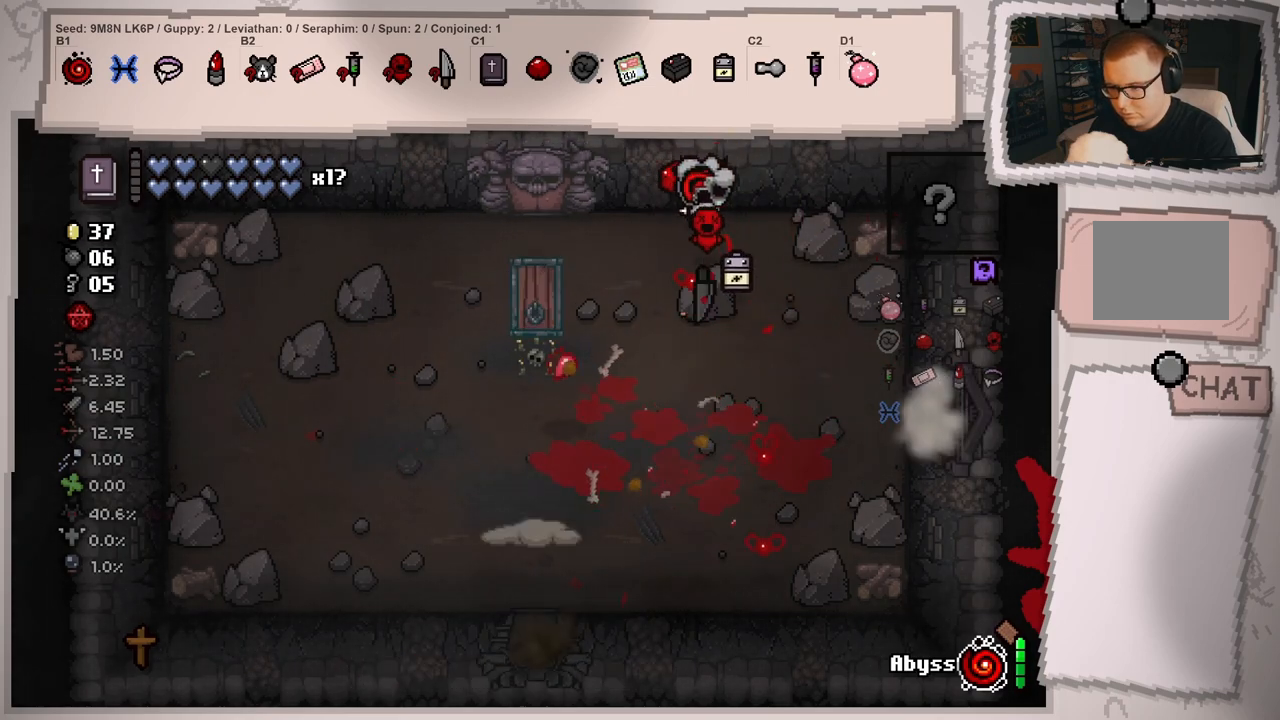
{"buttons": [], "left_stick": "down", "right_stick": "down-left", "events": [[17, "left_stick", "down-right"], [183, "left_stick", "center"], [250, "left_stick", "down"]]}